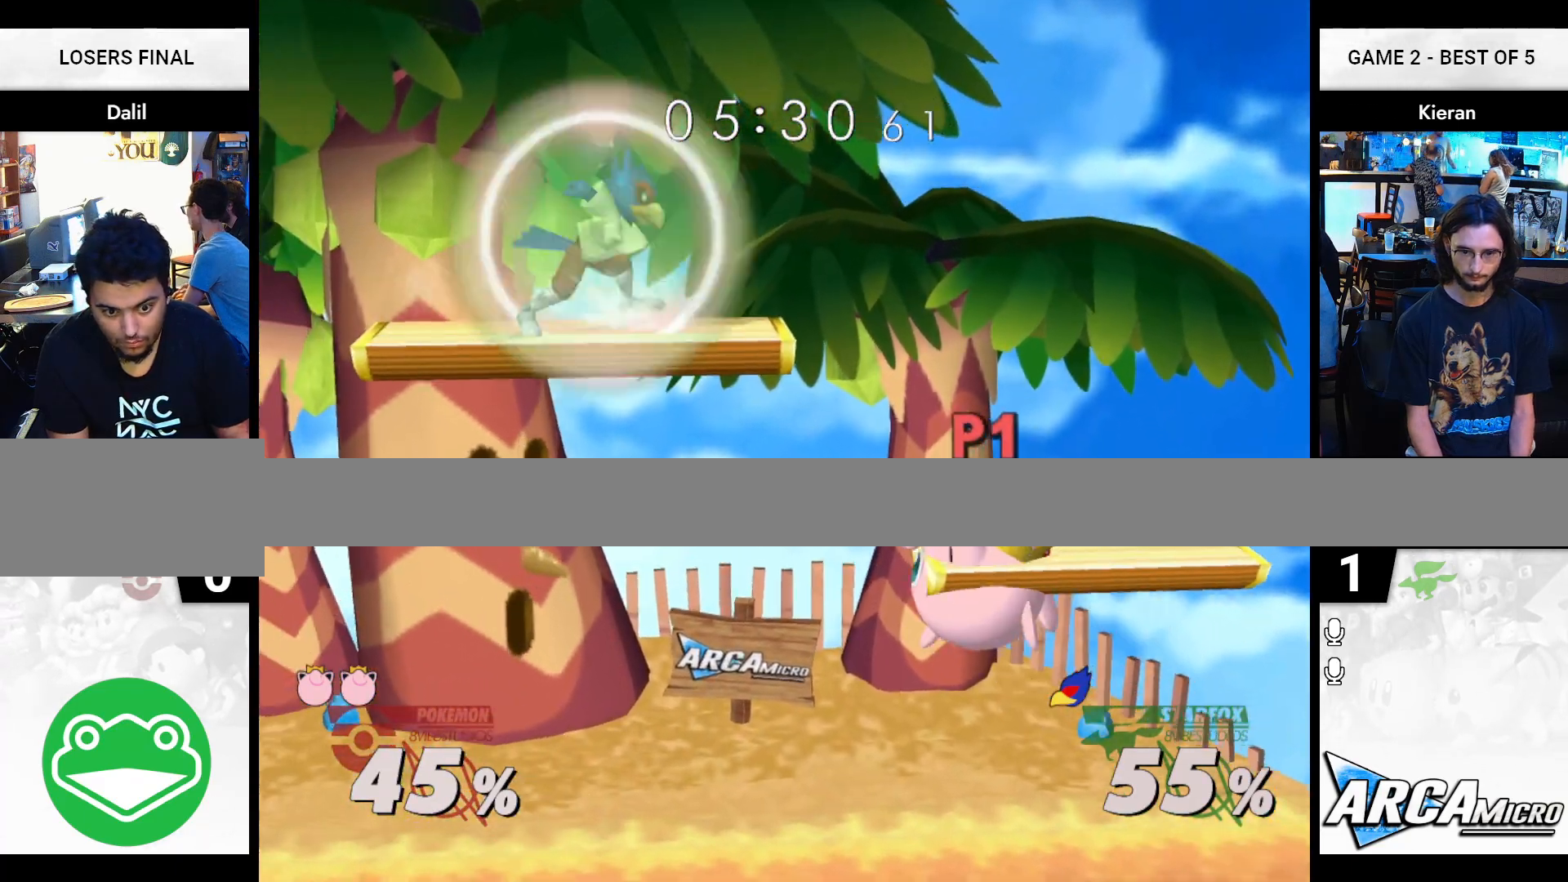
Gameplay with a controller (Nintendo layout); each line is a JSON object with the inputs held at the frame after it. "events" lists button and stick changes between this image and that frame as [ms after this image, input, new state], when the widget could be followed in between. Not read: L3 R3 START.
{"buttons": [], "left_stick": "down-left", "right_stick": "center", "events": [[34, "left_stick", "center"], [117, "A", "down"], [184, "A", "up"], [184, "left_stick", "left"], [417, "left_stick", "down"], [501, "left_stick", "down-left"]]}
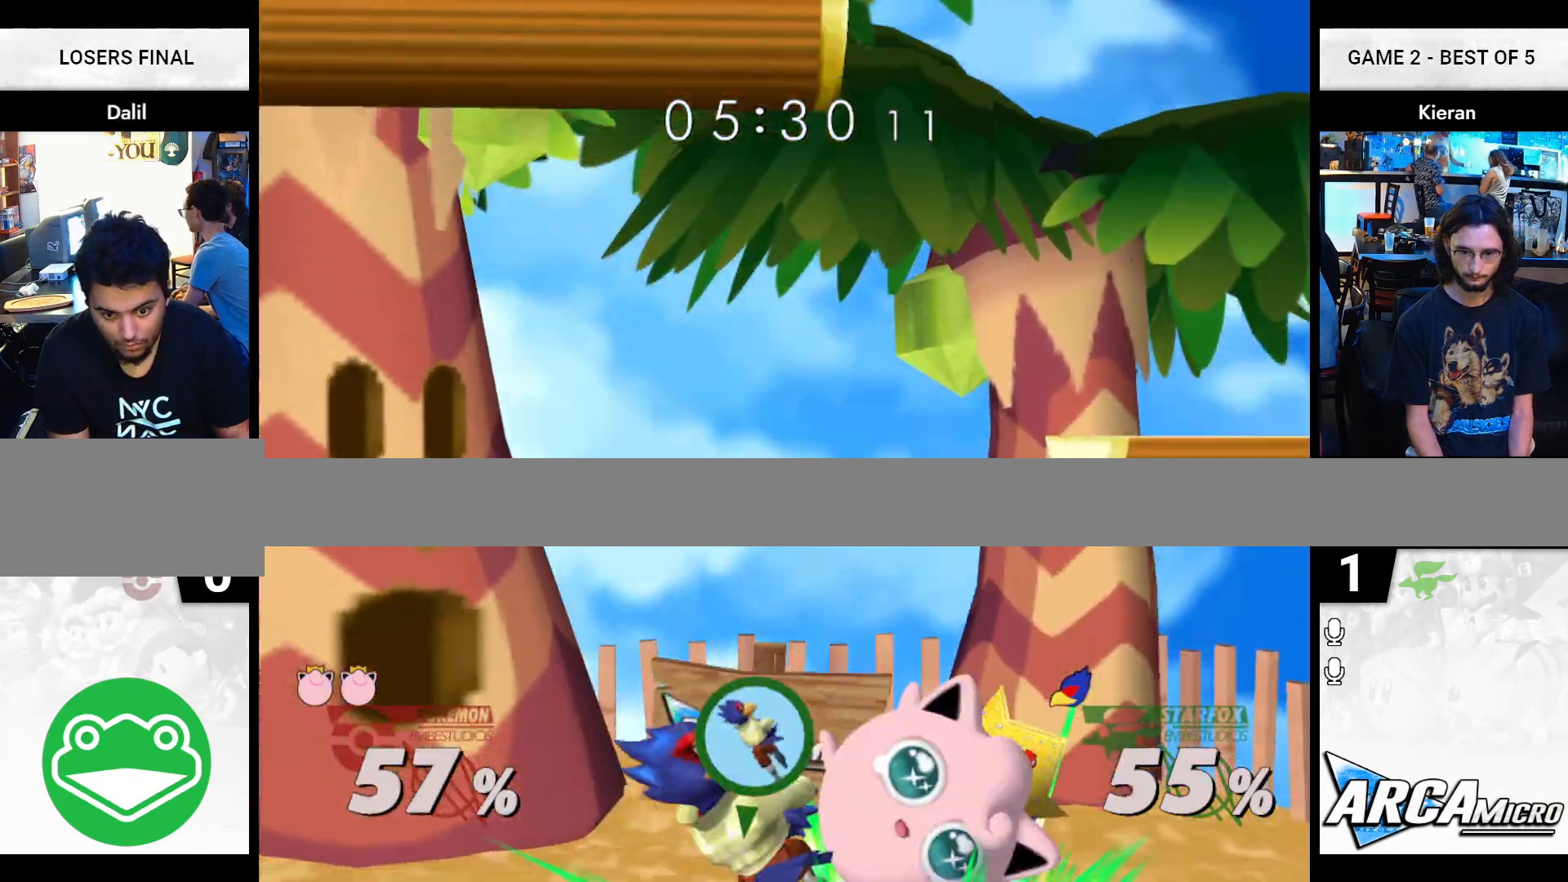
{"buttons": [], "left_stick": "up", "right_stick": "center", "events": [[16, "left_stick", "left"], [100, "left_stick", "center"], [133, "R1", "down"], [283, "left_stick", "up"], [300, "R1", "up"]]}
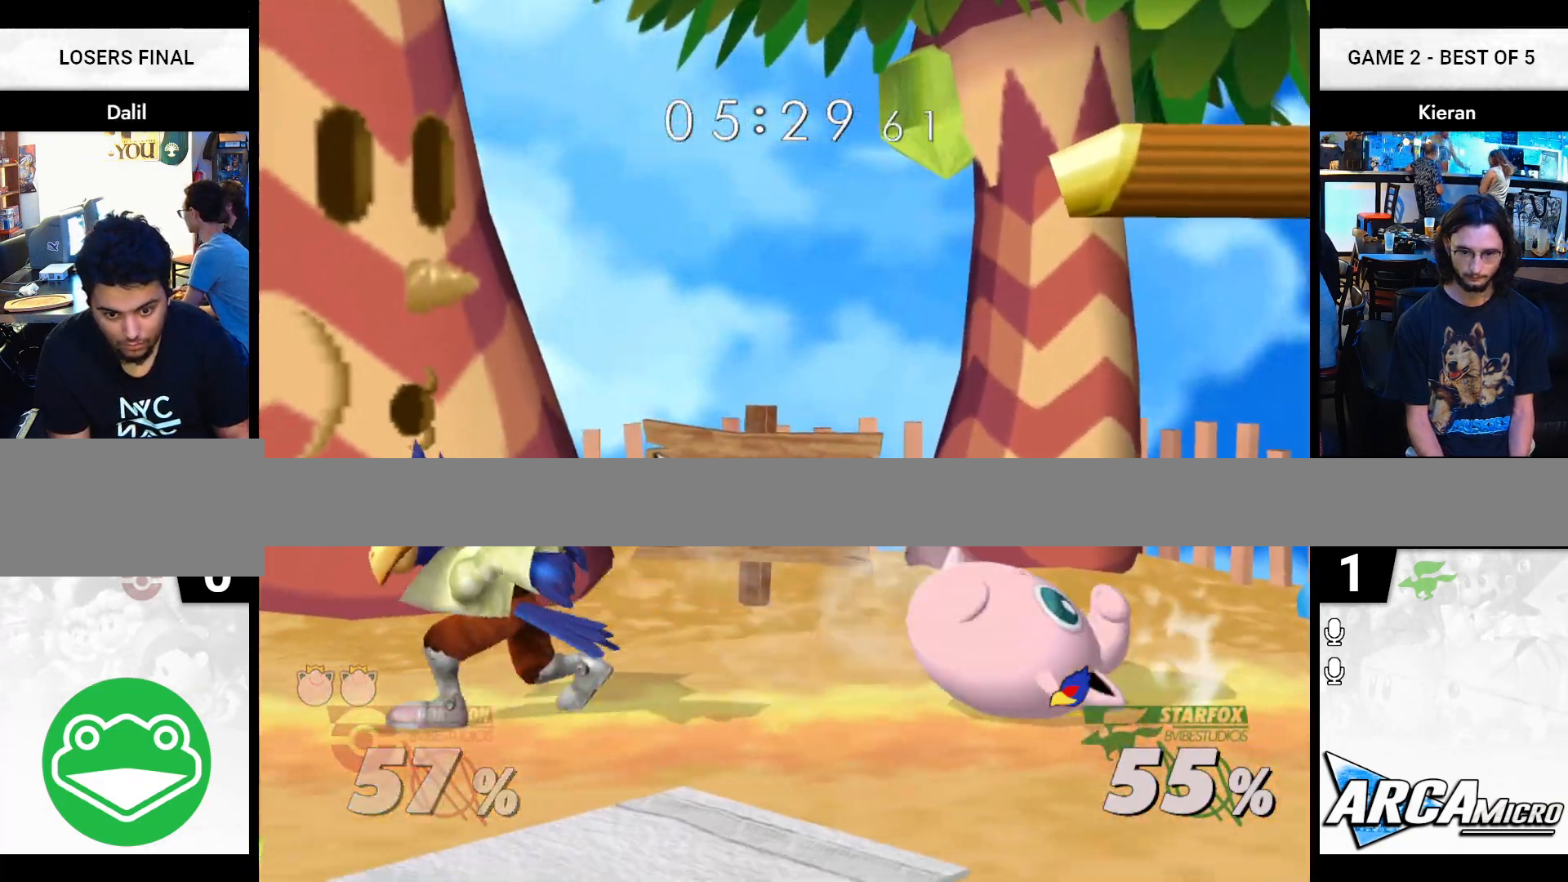
{"buttons": ["R1"], "left_stick": "center", "right_stick": "center", "events": [[317, "R1", "down"], [334, "left_stick", "center"]]}
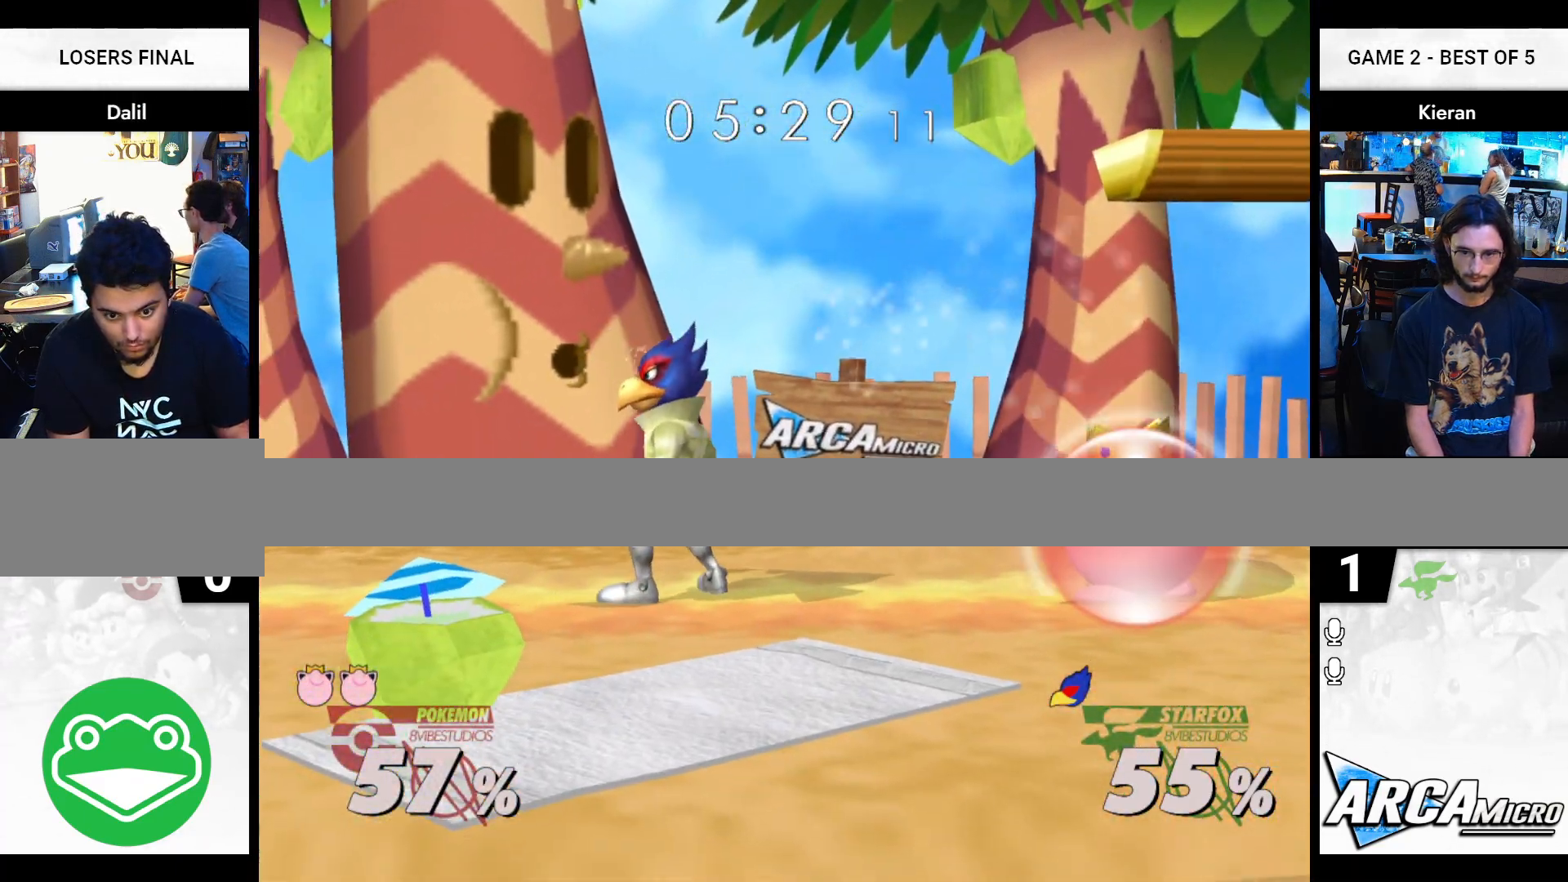
{"buttons": ["A", "R1"], "left_stick": "center", "right_stick": "center", "events": [[483, "A", "down"]]}
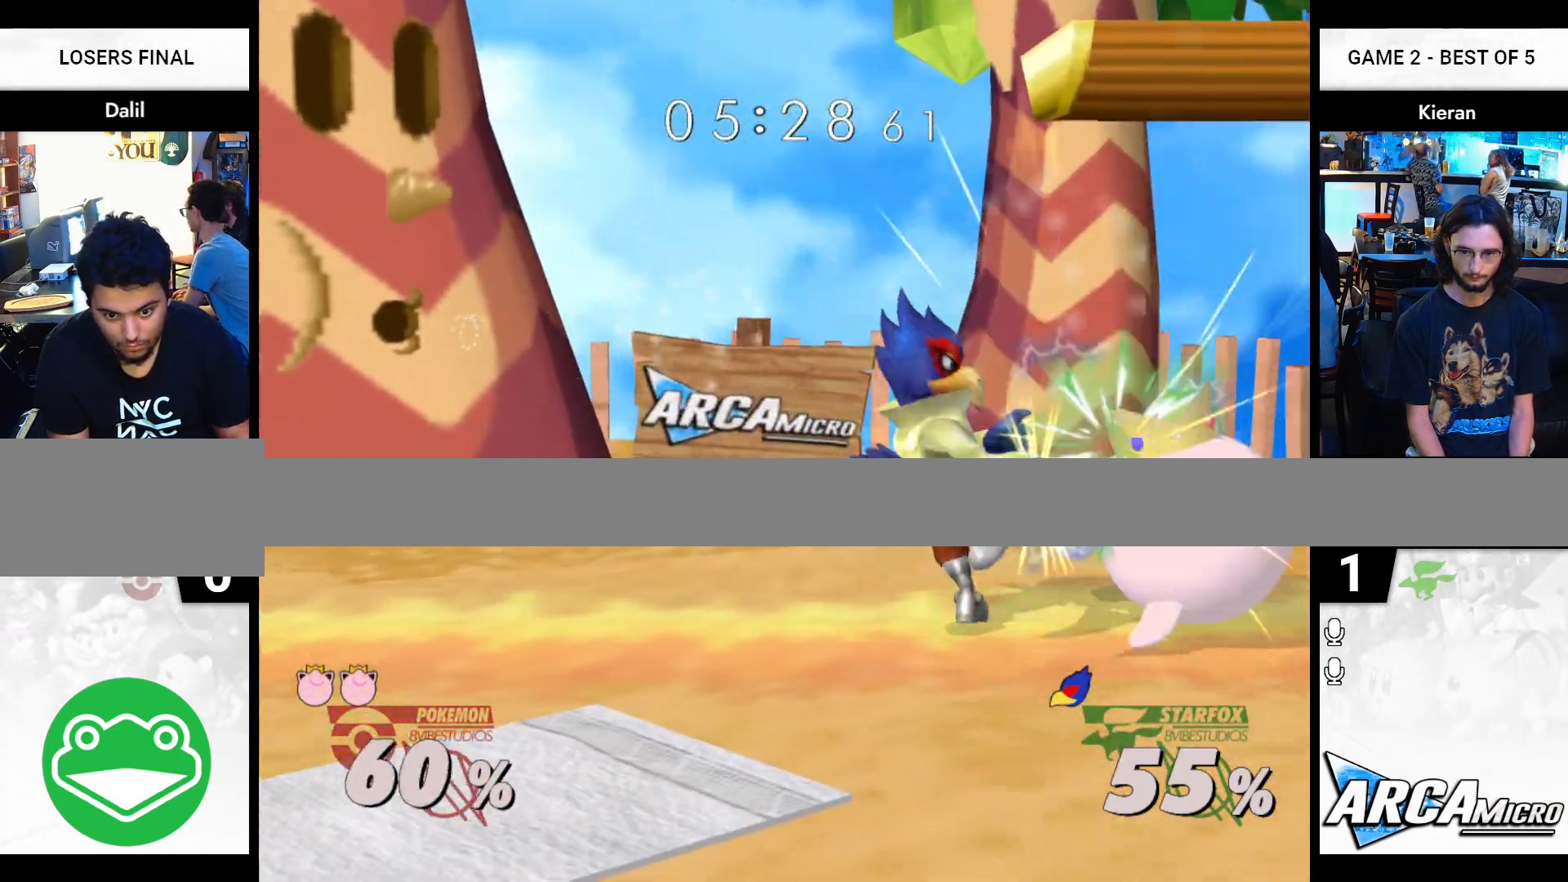
{"buttons": [], "left_stick": "right", "right_stick": "center", "events": [[84, "A", "up"], [117, "left_stick", "right"], [134, "R1", "up"]]}
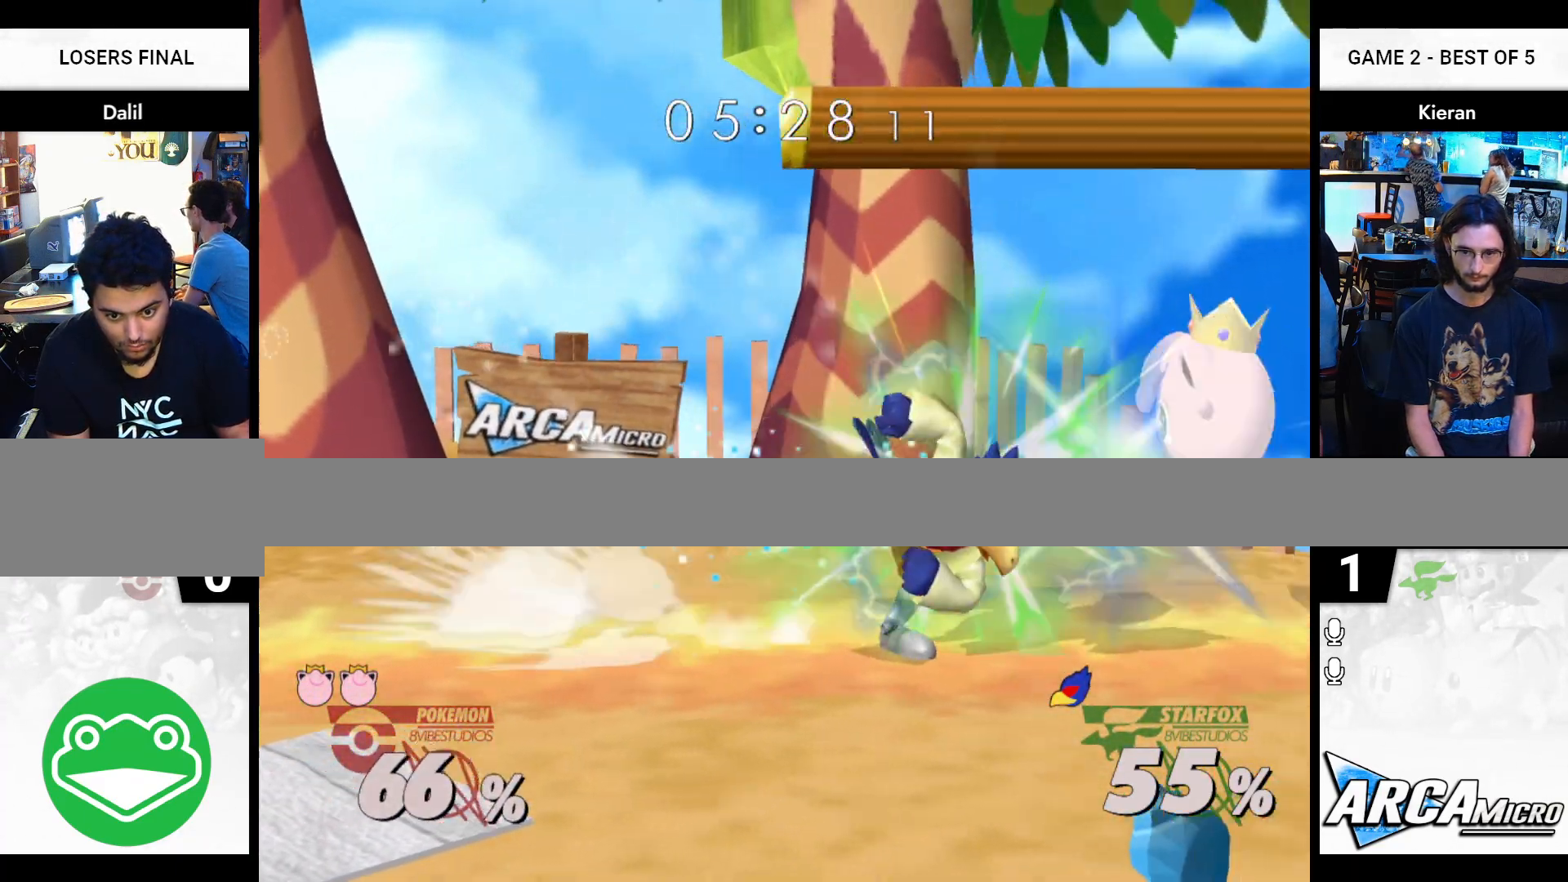
{"buttons": [], "left_stick": "left", "right_stick": "center", "events": [[283, "left_stick", "left"]]}
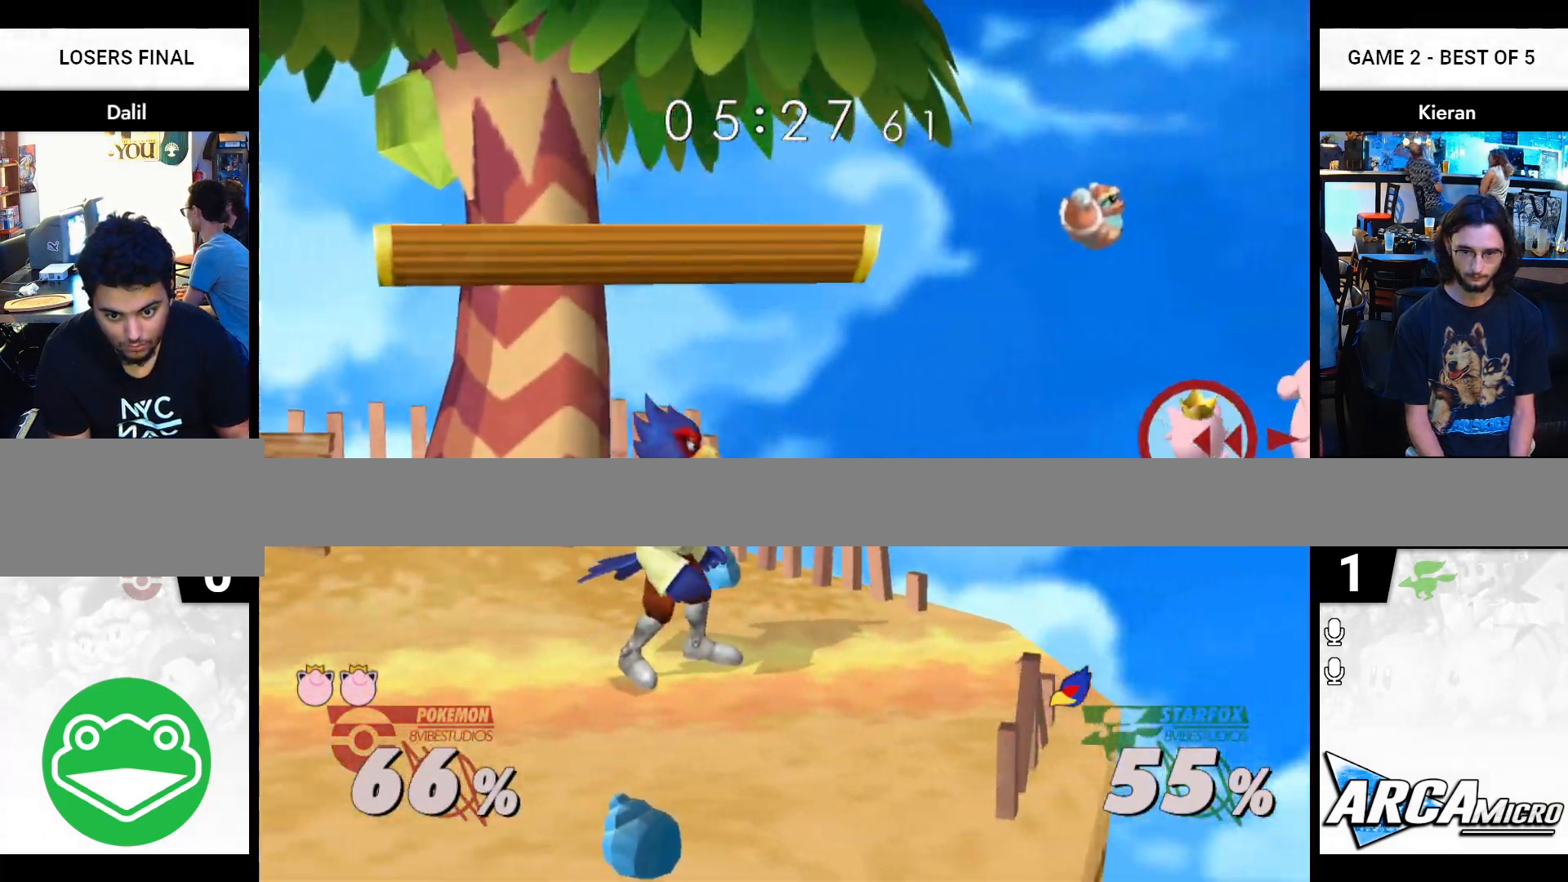
{"buttons": [], "left_stick": "center", "right_stick": "center", "events": [[484, "left_stick", "center"]]}
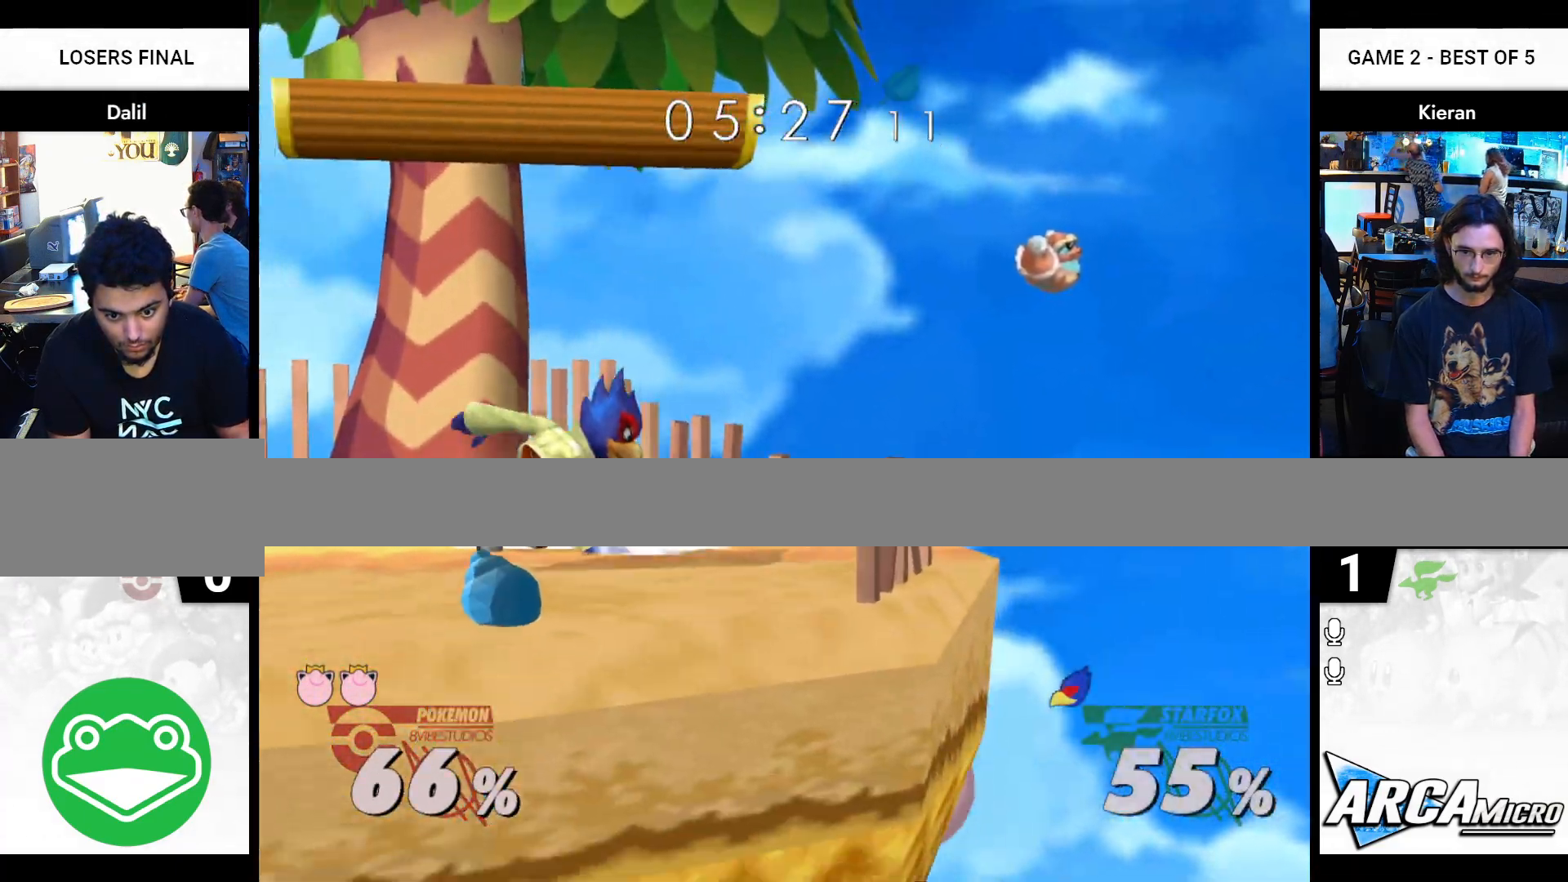
{"buttons": [], "left_stick": "right", "right_stick": "center", "events": [[83, "left_stick", "left"], [150, "Y", "down"], [200, "left_stick", "center"], [250, "left_stick", "right"], [367, "Y", "up"]]}
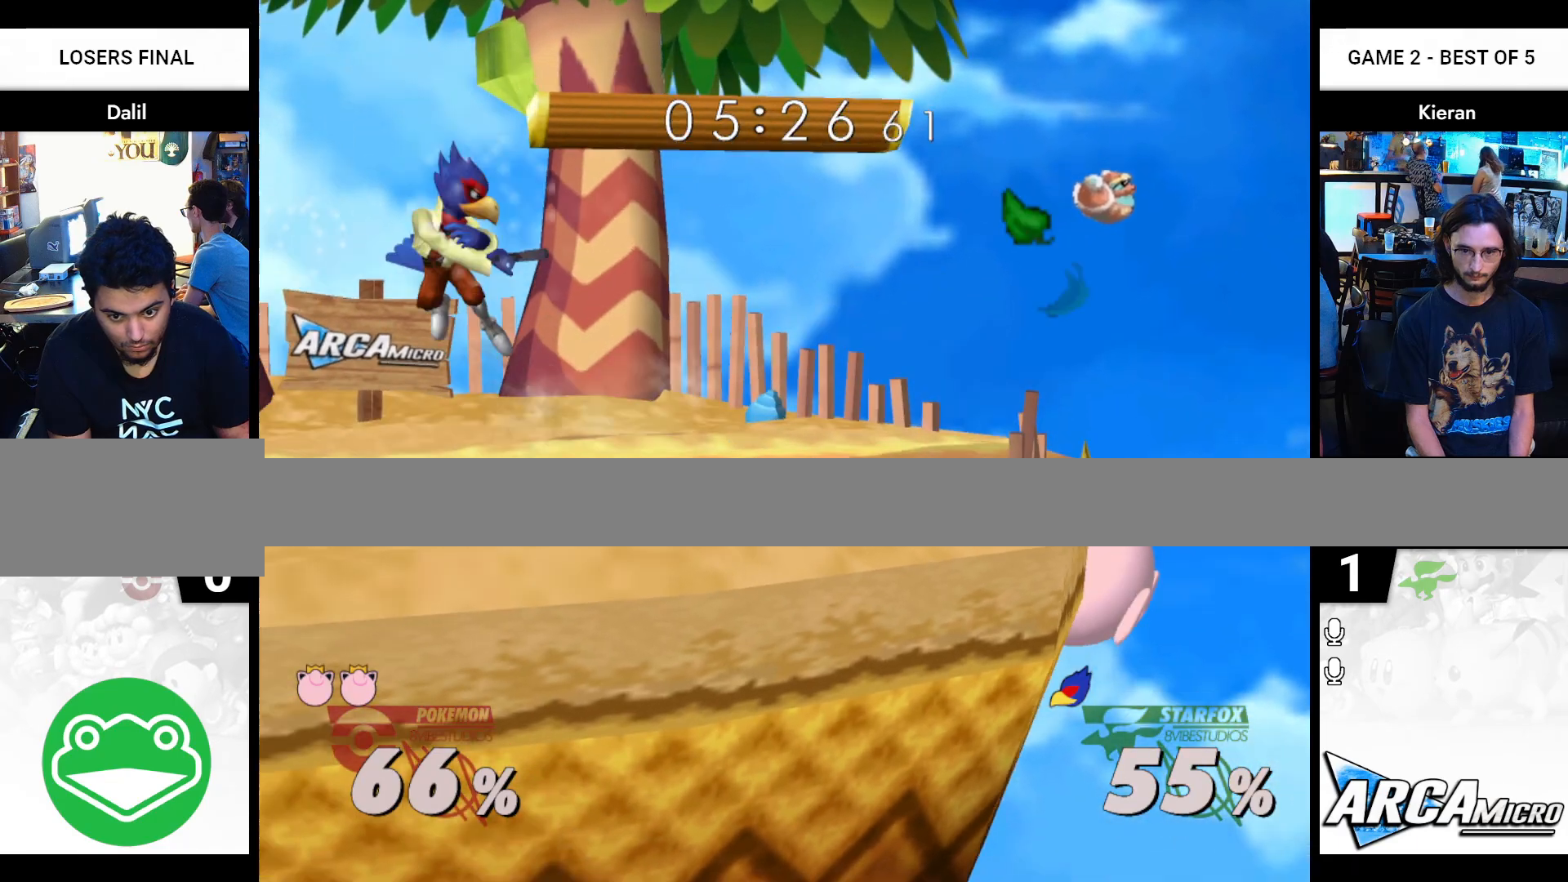
{"buttons": [], "left_stick": "center", "right_stick": "center", "events": [[50, "left_stick", "center"], [334, "Y", "down"], [434, "Y", "up"]]}
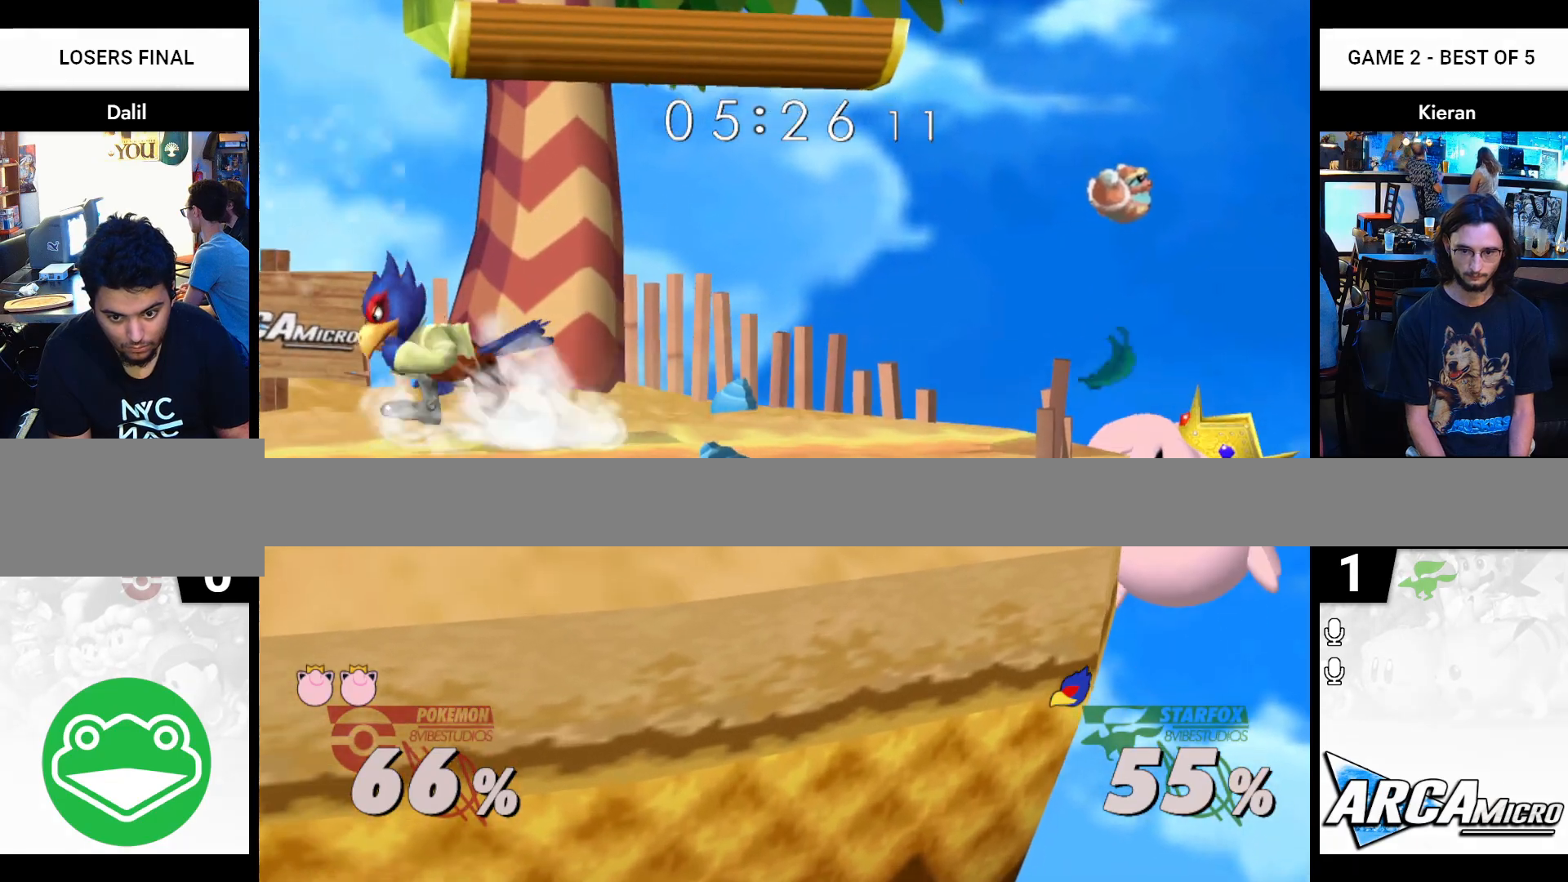
{"buttons": [], "left_stick": "left", "right_stick": "center", "events": [[250, "left_stick", "left"]]}
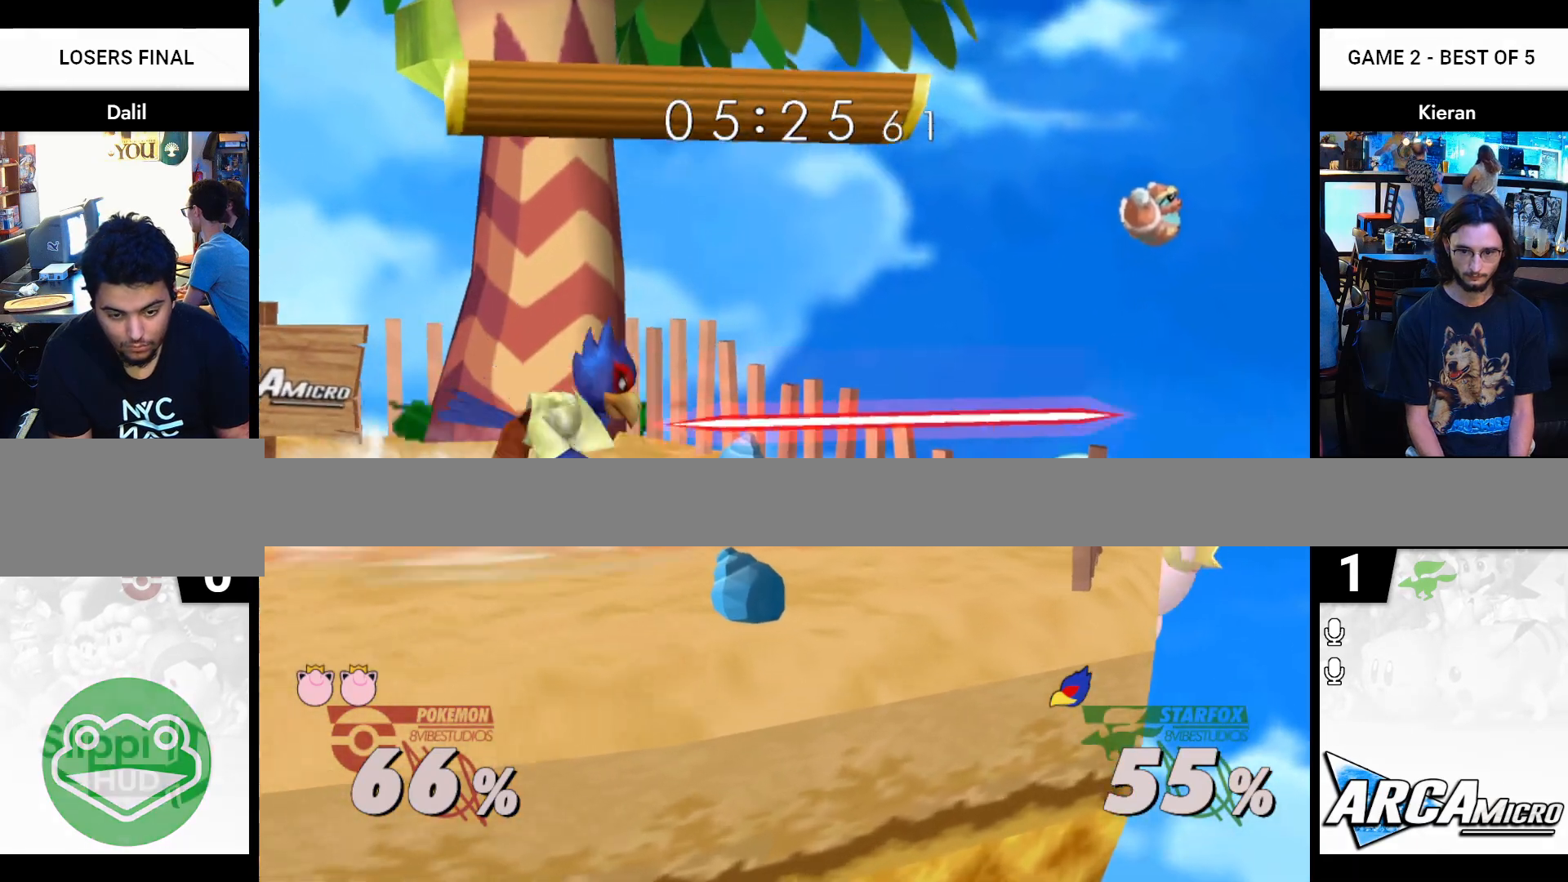
{"buttons": [], "left_stick": "center", "right_stick": "center", "events": [[17, "left_stick", "center"]]}
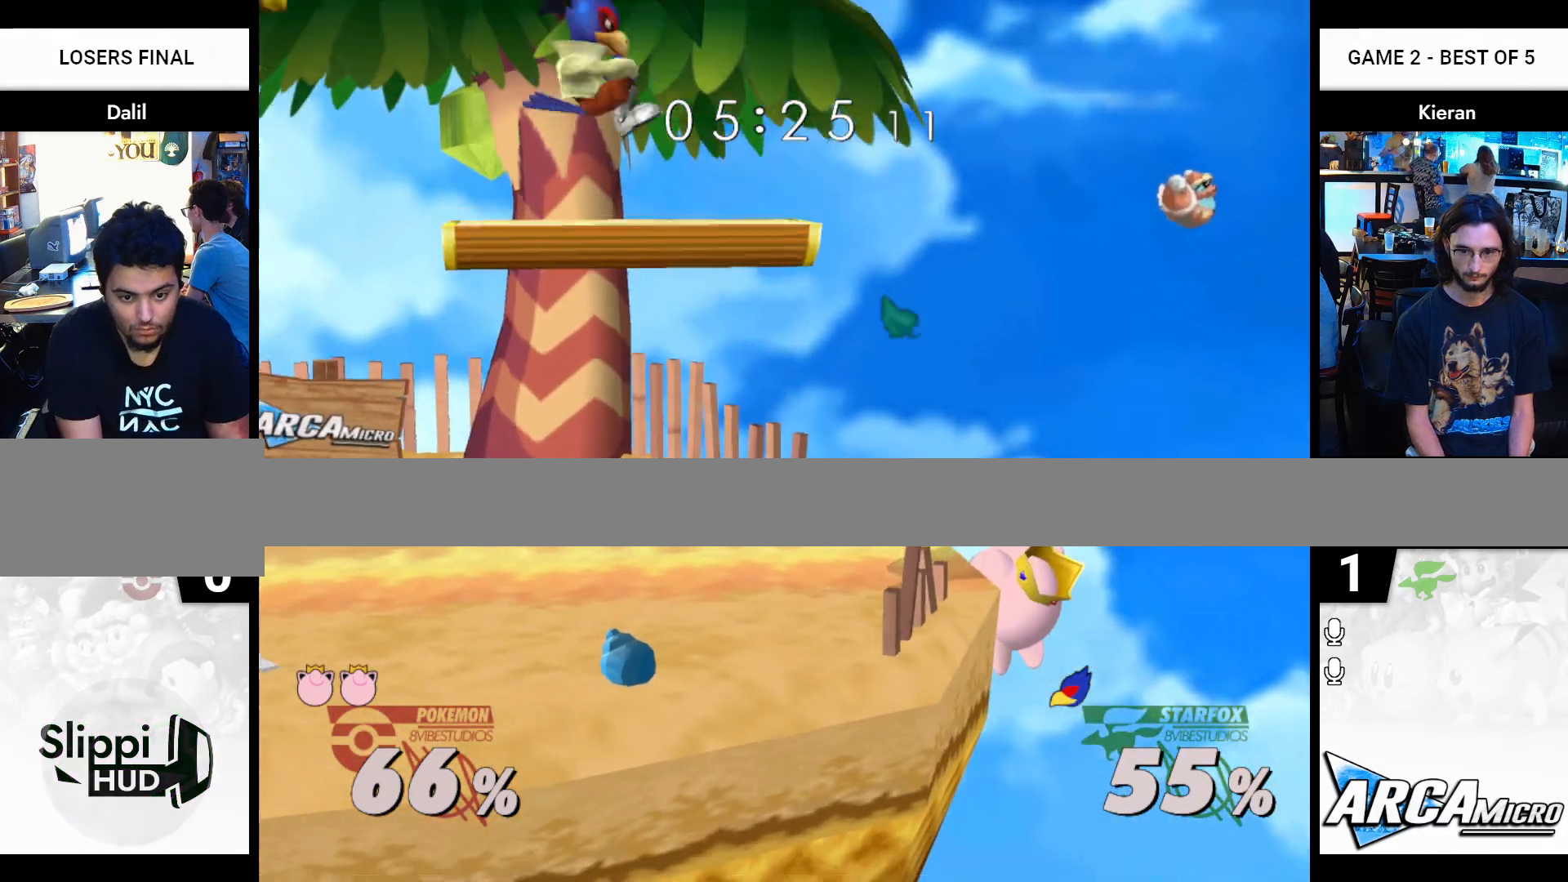
{"buttons": [], "left_stick": "center", "right_stick": "center", "events": []}